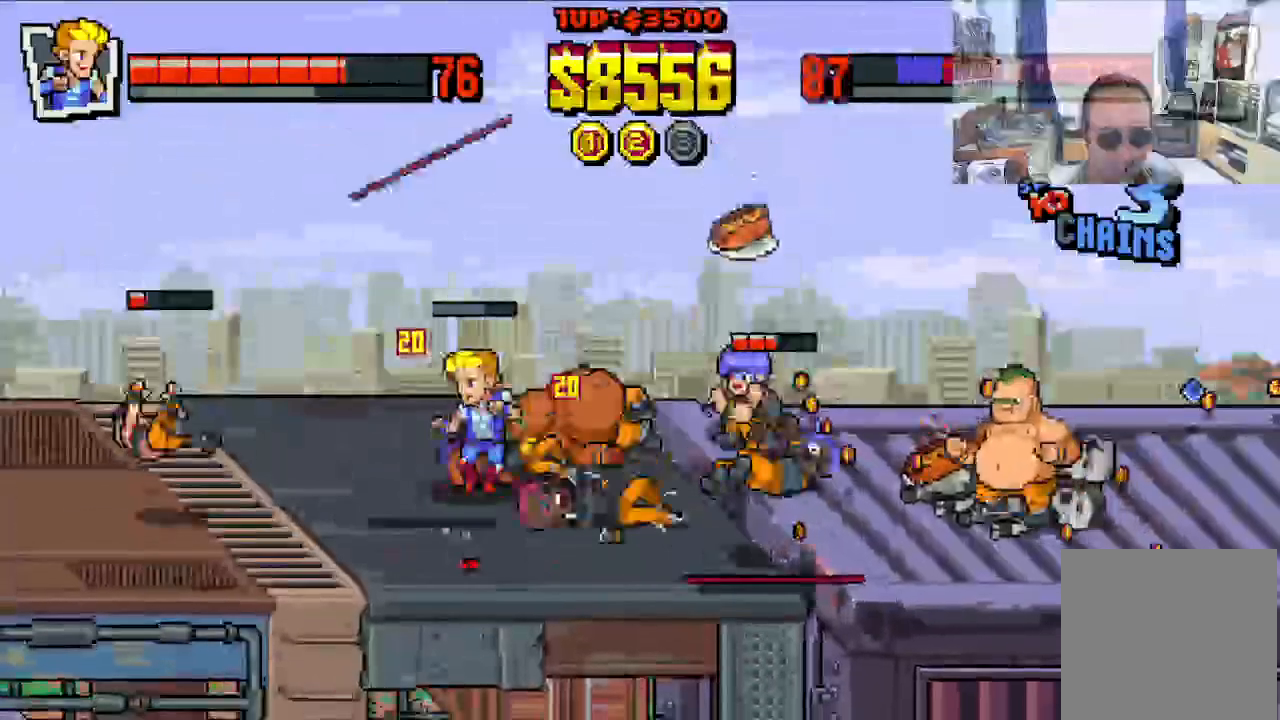
Gameplay with a controller (Xbox layout); each line is a JSON object with the inputs held at the frame after it. "events" lists button and stick changes between this image and that frame as [ms after this image, input, new state], when the widget could be followed in between. Not read: L1 L3 R1 R3 right_stick.
{"buttons": ["X", "DPAD_LEFT"], "left_stick": "center", "events": []}
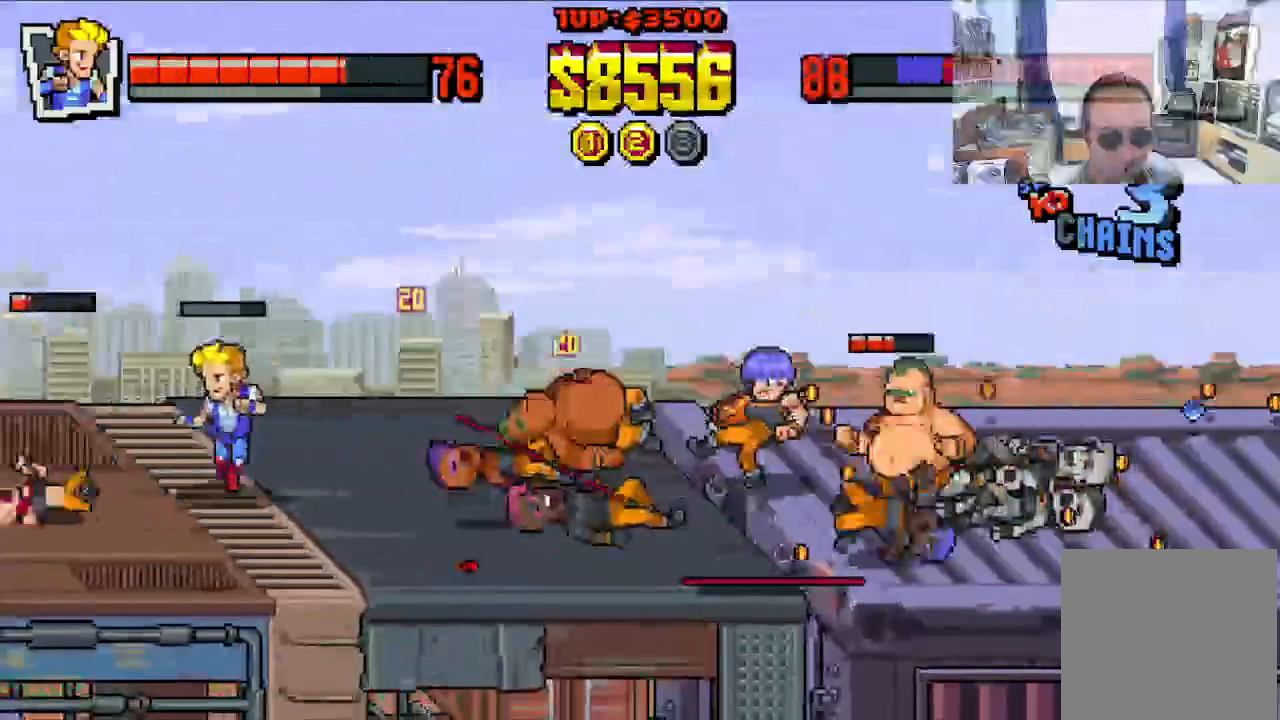
{"buttons": ["X", "DPAD_RIGHT"], "left_stick": "center", "events": [[233, "DPAD_DOWN", "down"], [283, "DPAD_LEFT", "up"], [333, "DPAD_DOWN", "up"], [333, "DPAD_RIGHT", "down"]]}
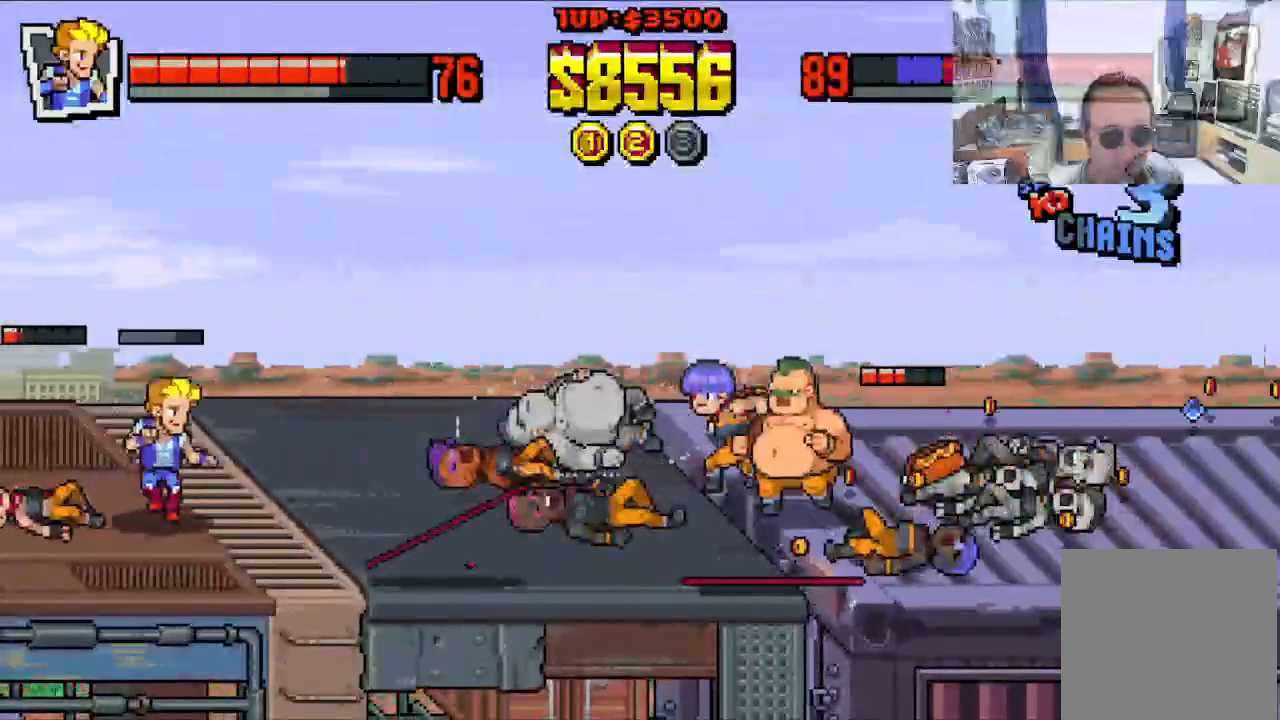
{"buttons": ["DPAD_LEFT"], "left_stick": "center", "events": [[117, "X", "up"], [267, "DPAD_UP", "down"], [283, "DPAD_RIGHT", "up"], [300, "DPAD_LEFT", "down"], [367, "DPAD_UP", "up"]]}
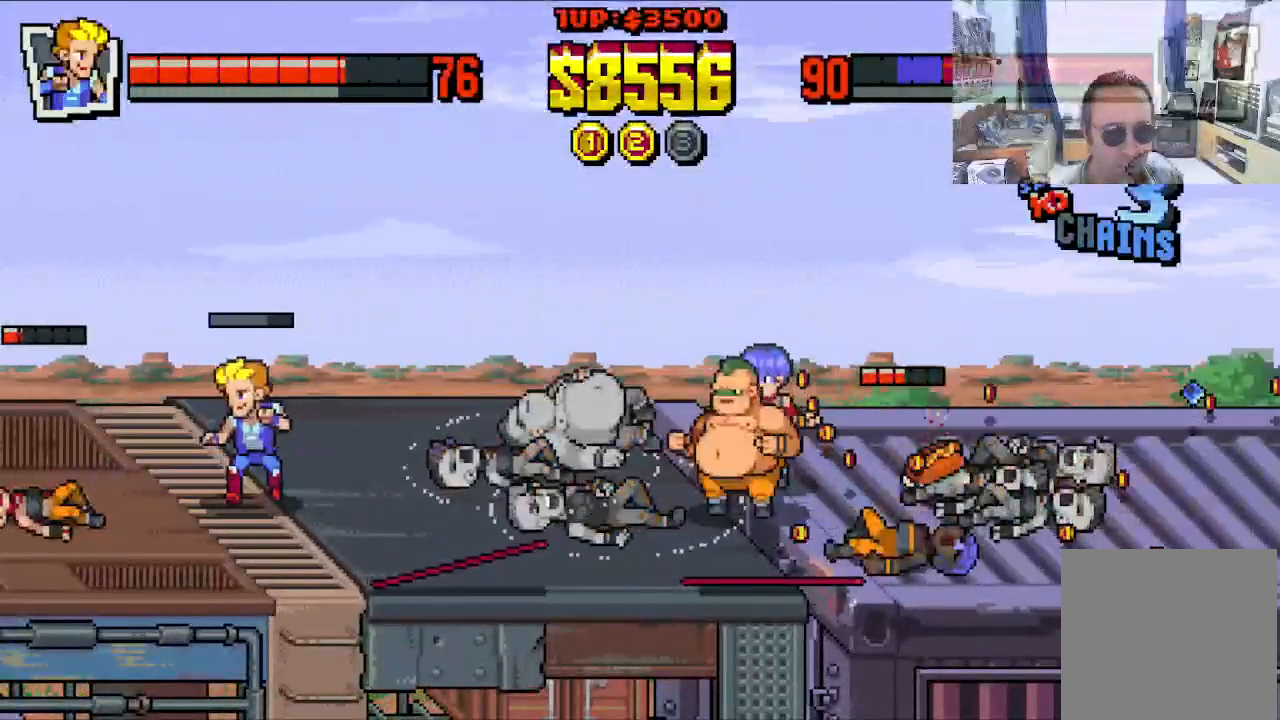
{"buttons": [], "left_stick": "center", "events": [[33, "DPAD_DOWN", "down"], [167, "DPAD_DOWN", "up"], [383, "X", "down"], [417, "DPAD_LEFT", "up"], [467, "X", "up"]]}
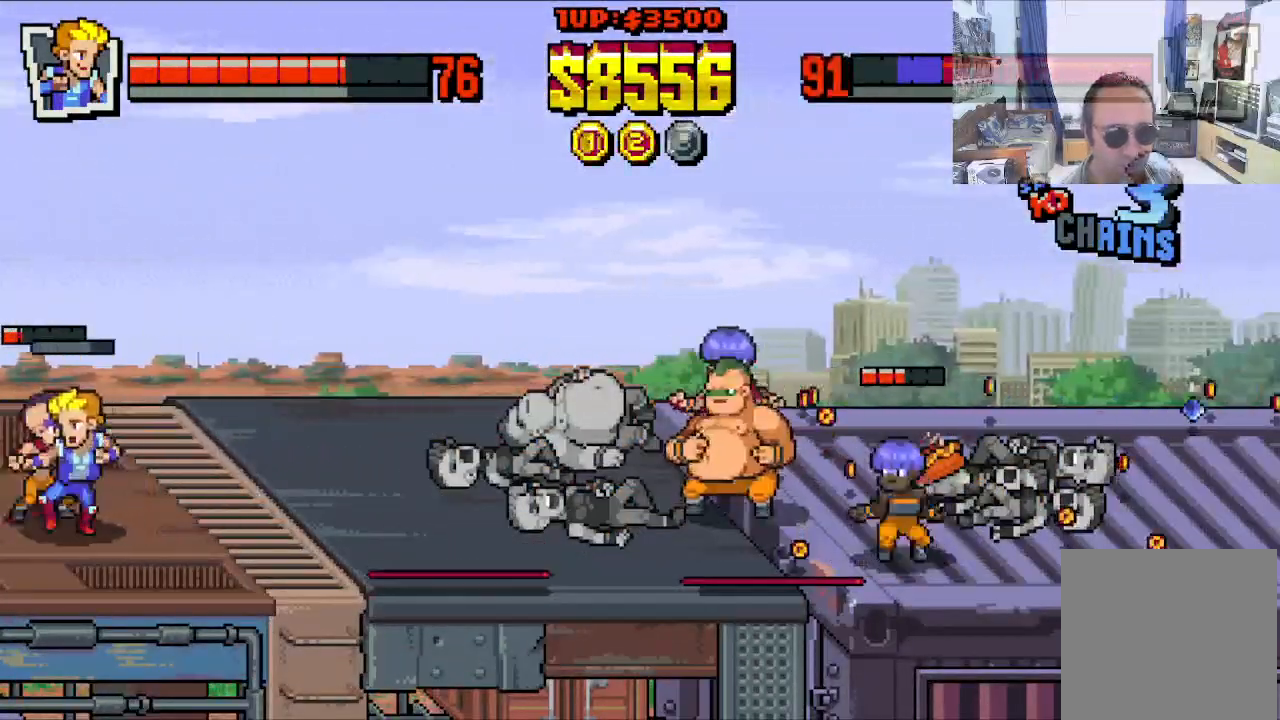
{"buttons": ["X"], "left_stick": "center", "events": [[50, "X", "down"], [117, "X", "up"], [183, "X", "down"], [267, "X", "up"], [333, "X", "down"]]}
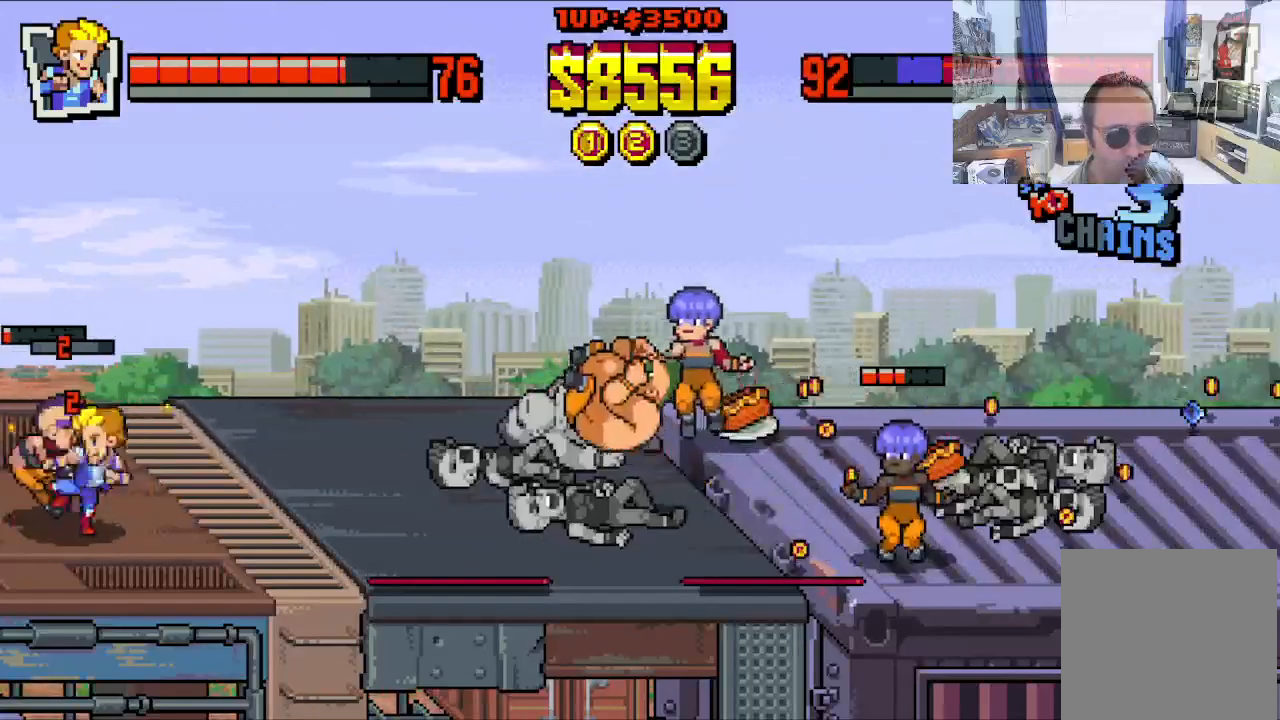
{"buttons": ["X"], "left_stick": "center", "events": [[67, "X", "up"], [133, "X", "down"], [233, "X", "up"], [300, "X", "down"], [367, "X", "up"], [467, "X", "down"]]}
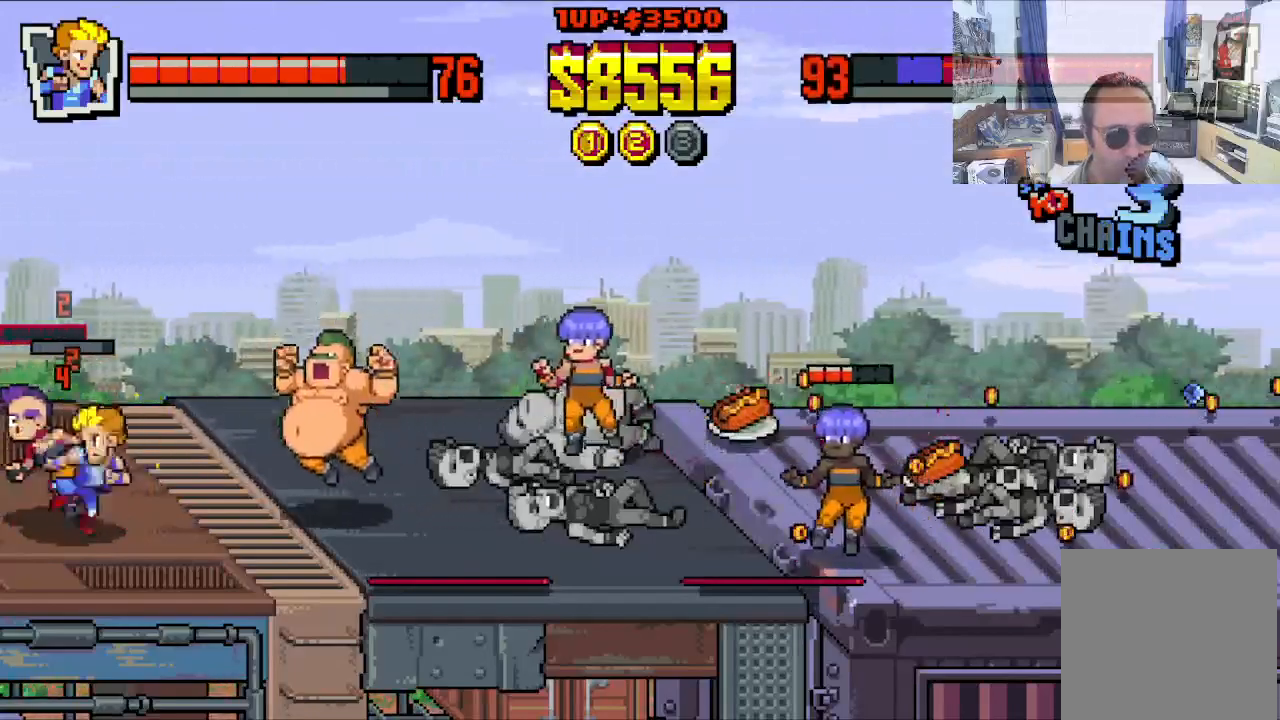
{"buttons": ["DPAD_RIGHT"], "left_stick": "center", "events": [[50, "X", "up"], [167, "DPAD_RIGHT", "down"], [283, "DPAD_DOWN", "down"], [400, "DPAD_DOWN", "up"], [417, "X", "down"], [500, "X", "up"]]}
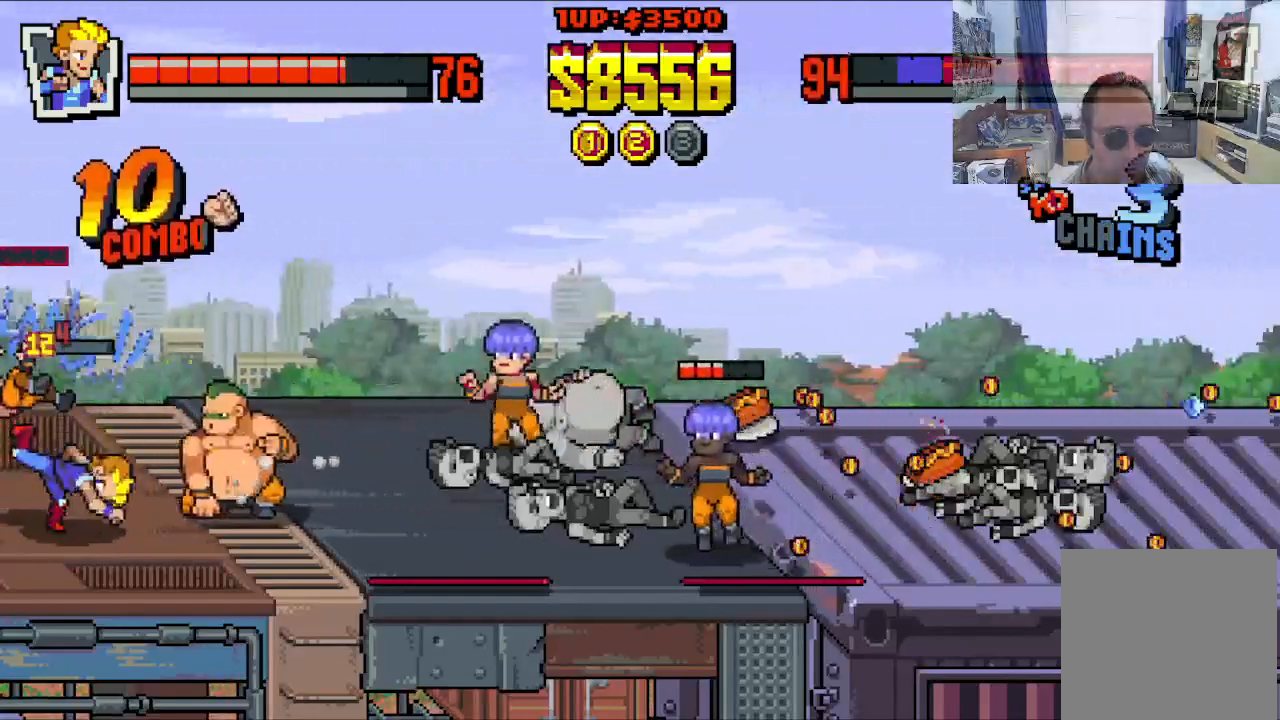
{"buttons": ["X", "DPAD_UP", "DPAD_RIGHT"], "left_stick": "center", "events": [[83, "X", "down"], [167, "X", "up"], [333, "DPAD_UP", "down"], [333, "X", "down"], [367, "X", "up"], [450, "X", "down"]]}
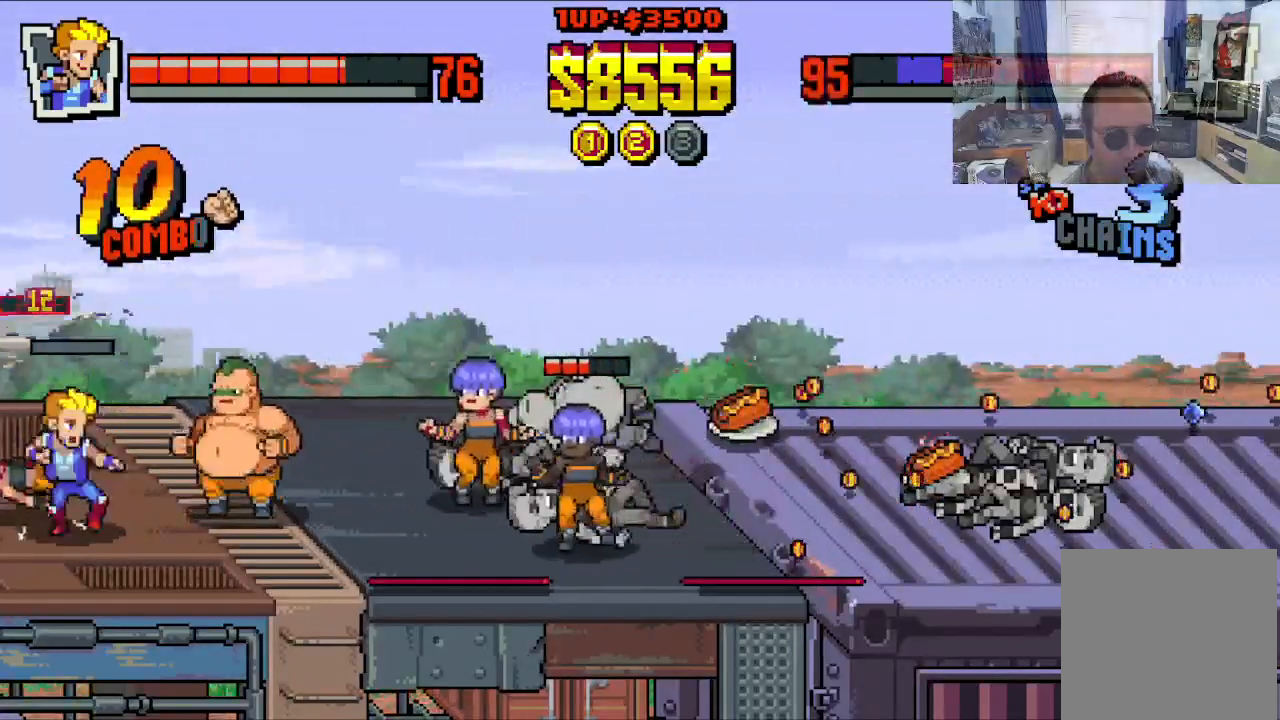
{"buttons": ["DPAD_RIGHT"], "left_stick": "center", "events": [[50, "DPAD_UP", "up"], [50, "X", "up"], [133, "X", "down"], [267, "X", "up"], [317, "X", "down"], [417, "X", "up"]]}
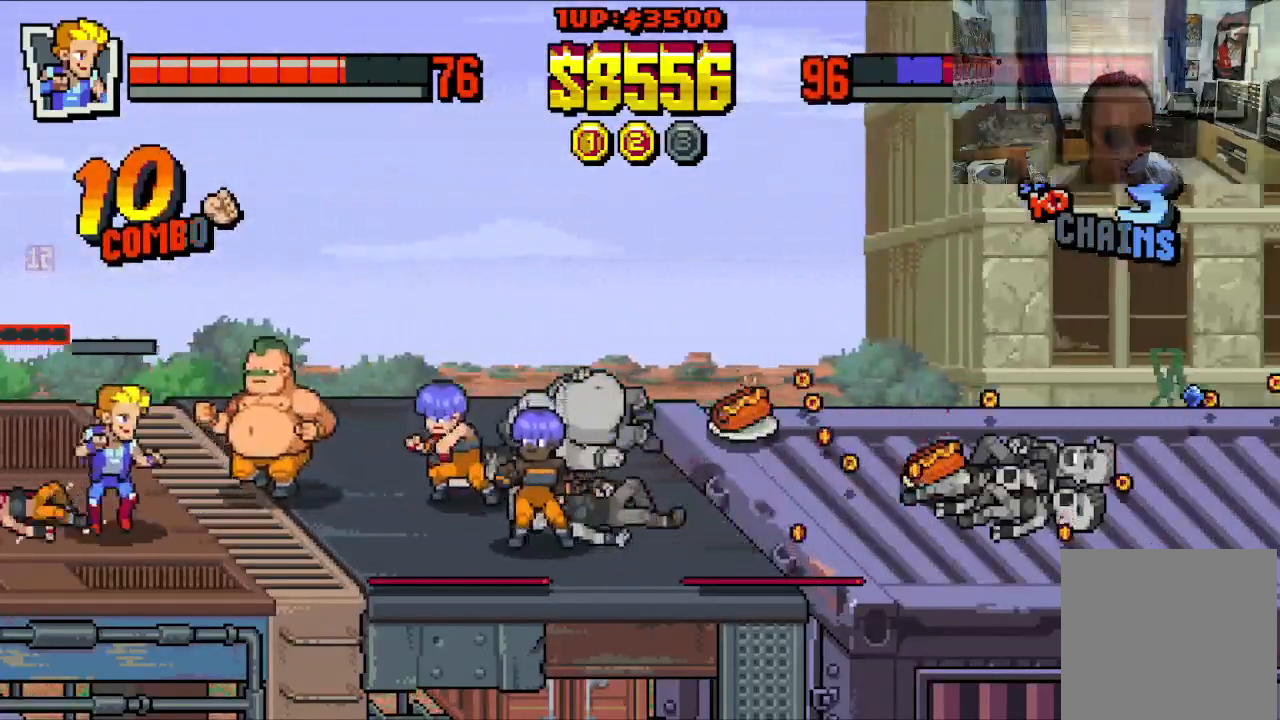
{"buttons": ["X"], "left_stick": "center", "events": [[200, "DPAD_UP", "down"], [433, "X", "down"], [500, "DPAD_RIGHT", "up"], [500, "DPAD_UP", "up"]]}
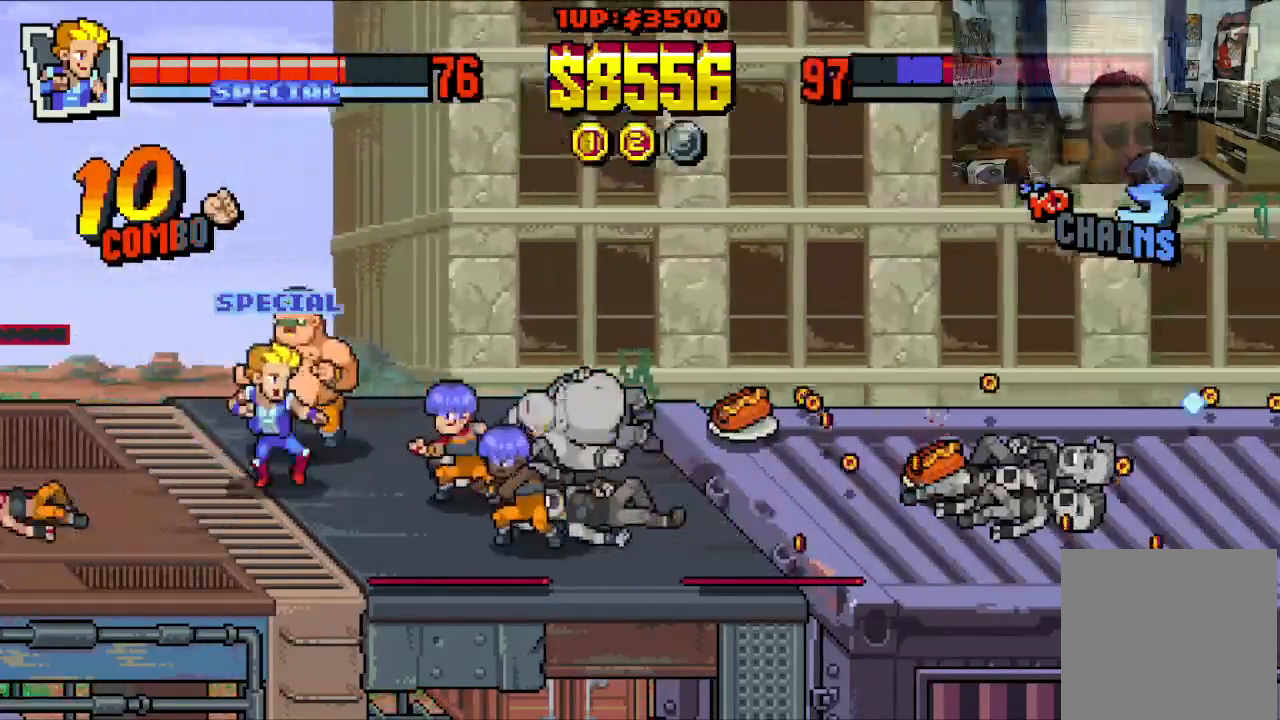
{"buttons": ["X"], "left_stick": "center", "events": []}
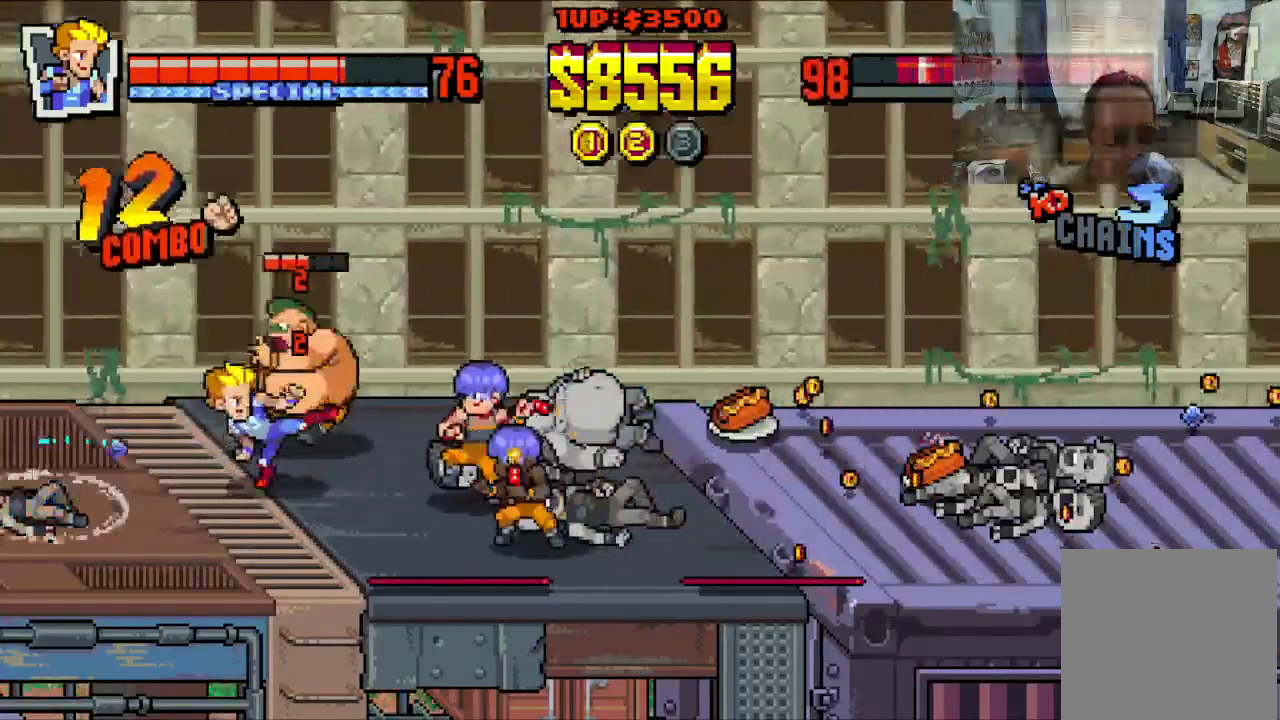
{"buttons": ["X"], "left_stick": "center", "events": [[33, "X", "up"], [50, "X", "down"], [133, "X", "up"], [200, "X", "down"]]}
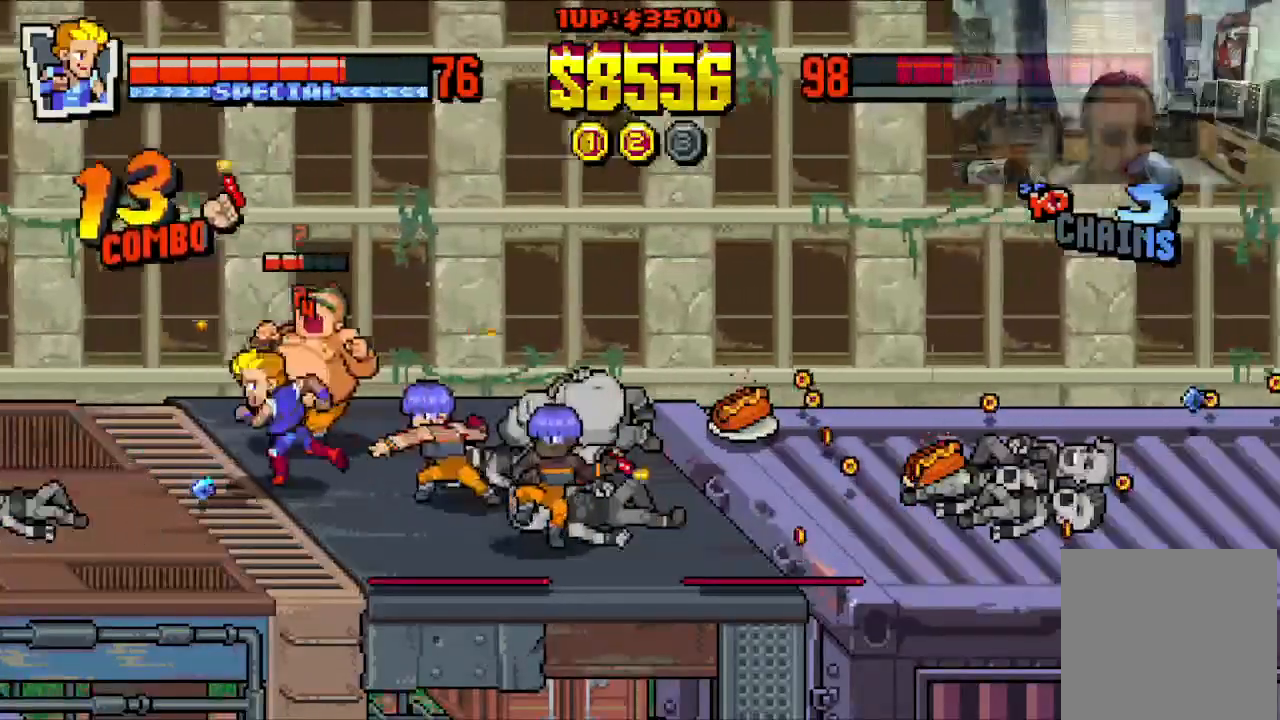
{"buttons": ["X"], "left_stick": "center", "events": []}
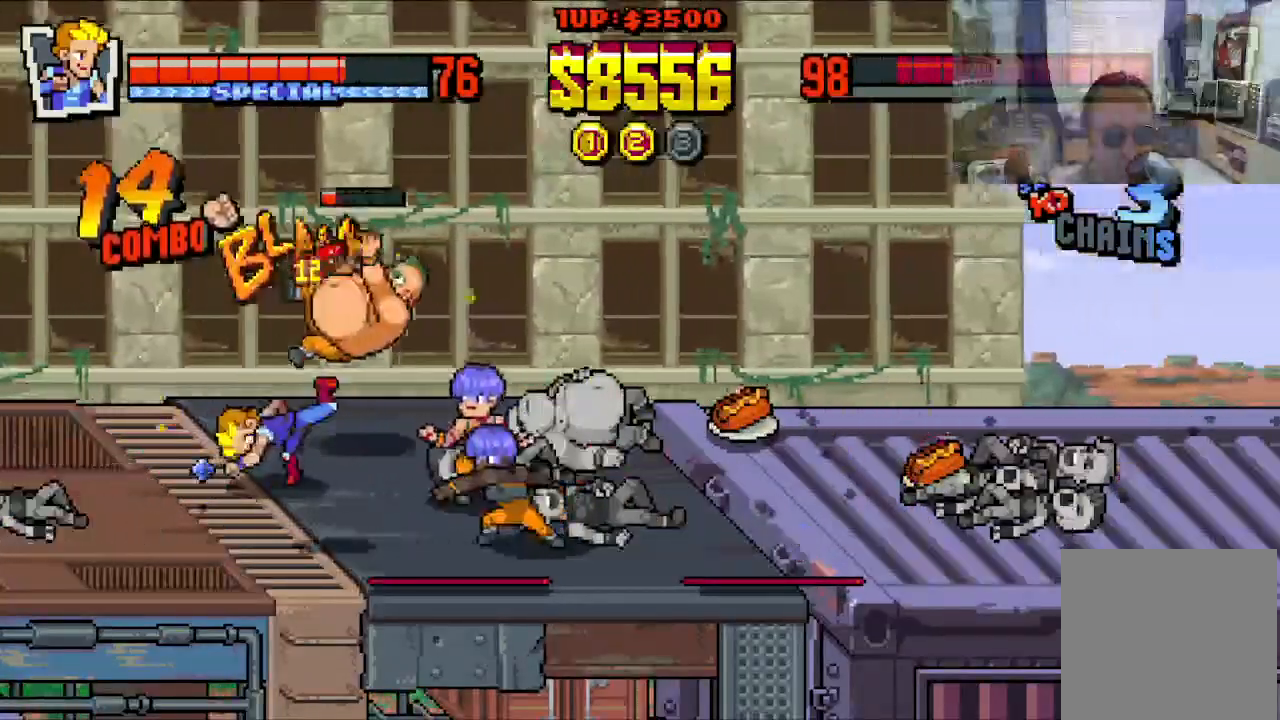
{"buttons": ["DPAD_RIGHT"], "left_stick": "center", "events": [[217, "DPAD_DOWN", "down"], [217, "DPAD_RIGHT", "down"], [233, "X", "up"], [383, "DPAD_DOWN", "up"]]}
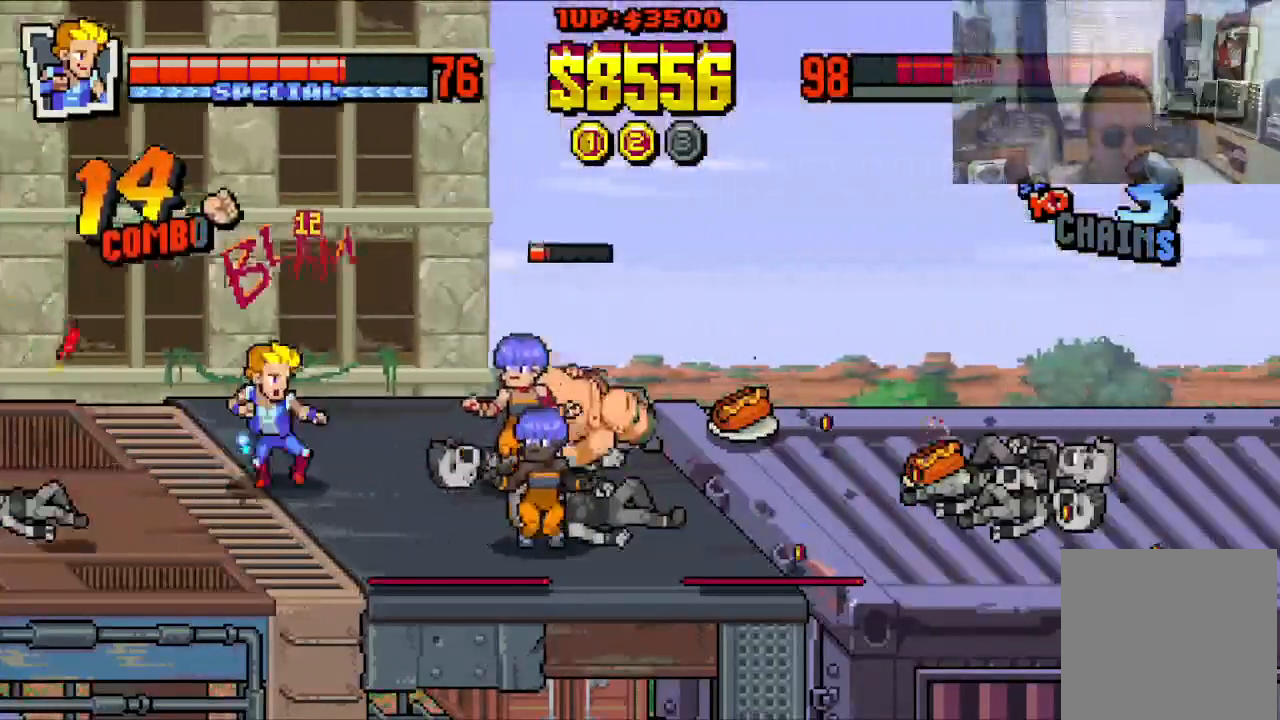
{"buttons": ["X", "DPAD_RIGHT"], "left_stick": "center", "events": [[200, "DPAD_DOWN", "down"], [400, "DPAD_DOWN", "up"], [450, "X", "down"]]}
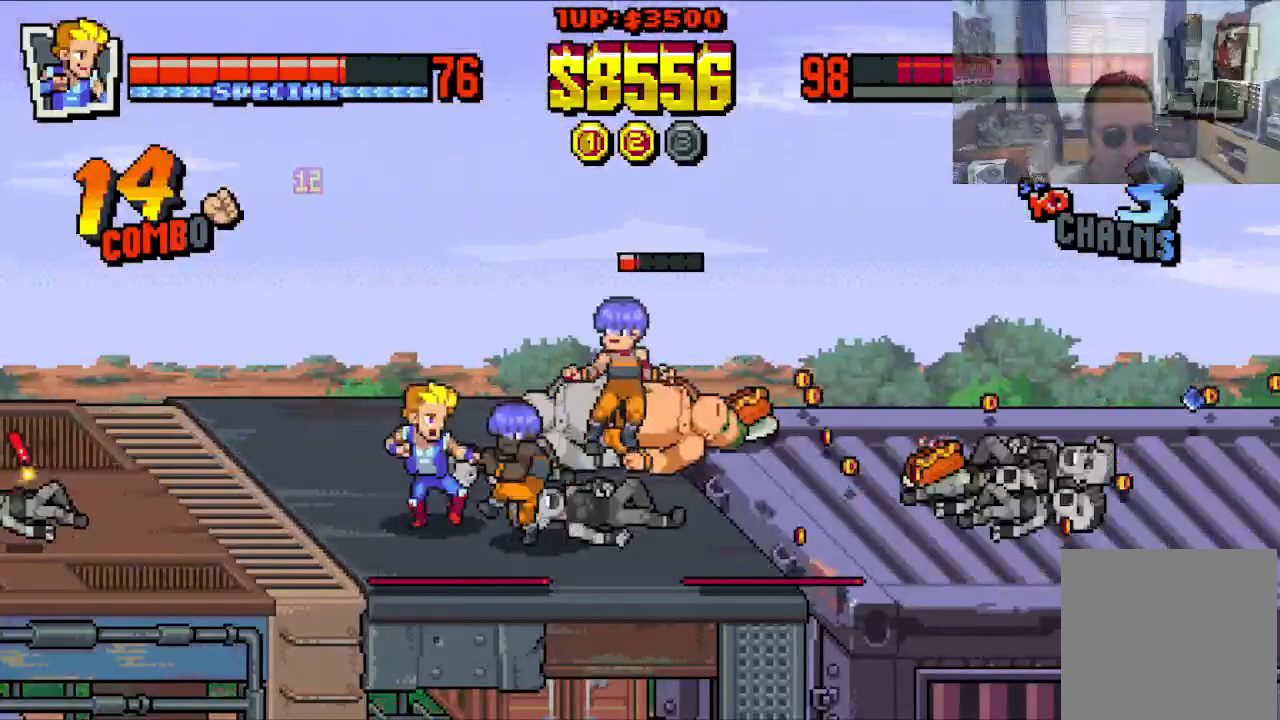
{"buttons": ["X"], "left_stick": "center", "events": [[133, "DPAD_RIGHT", "up"]]}
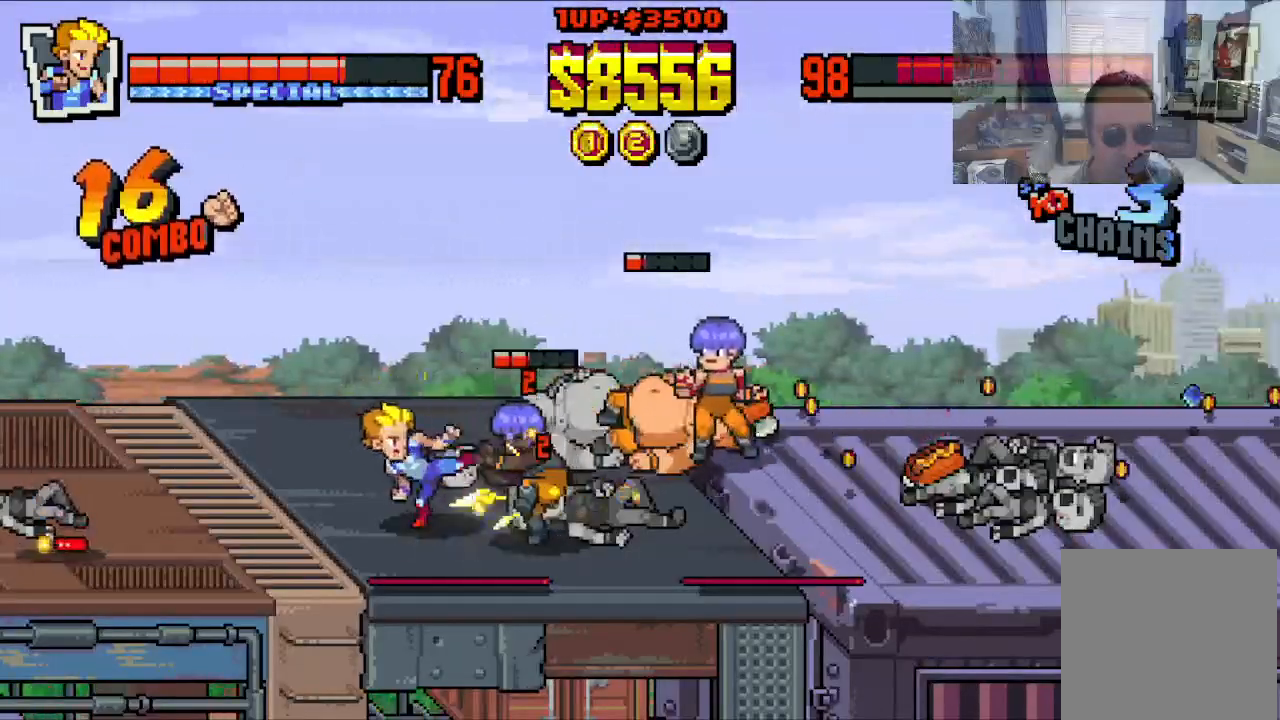
{"buttons": ["X"], "left_stick": "center", "events": [[367, "X", "up"], [450, "X", "down"]]}
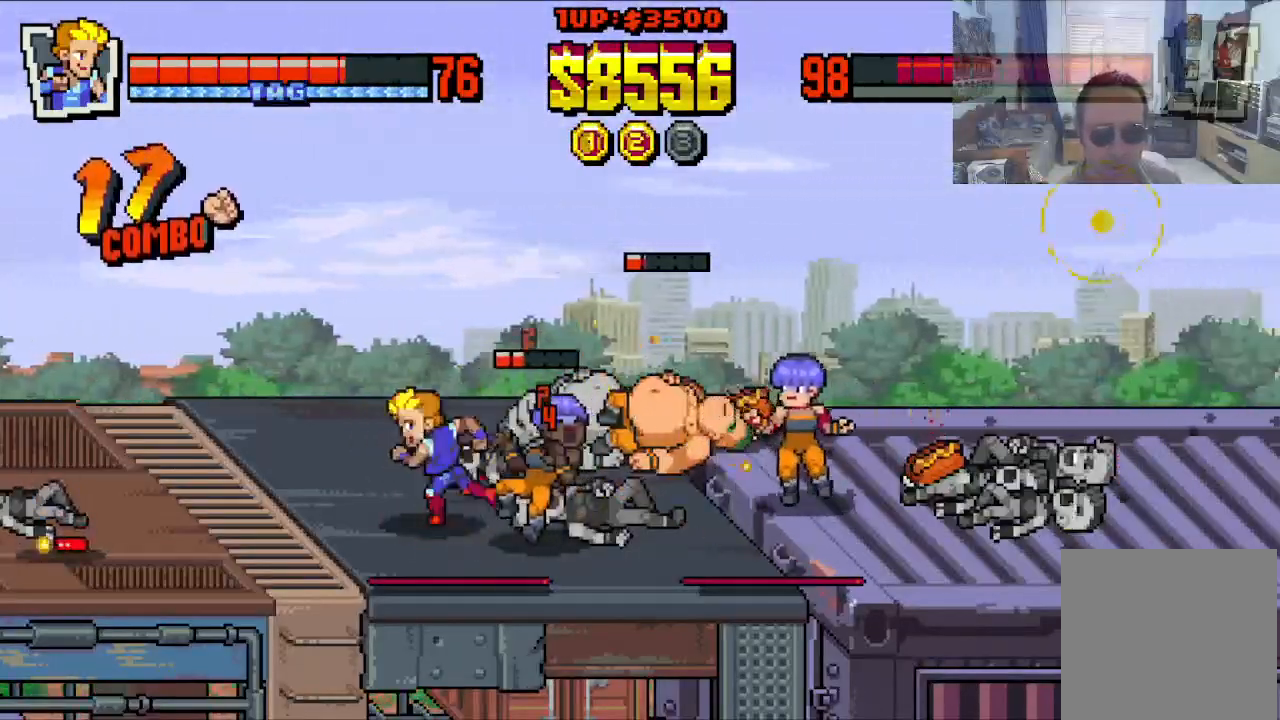
{"buttons": [], "left_stick": "center", "events": [[33, "X", "up"], [117, "X", "down"], [200, "X", "up"], [267, "X", "down"], [350, "X", "up"]]}
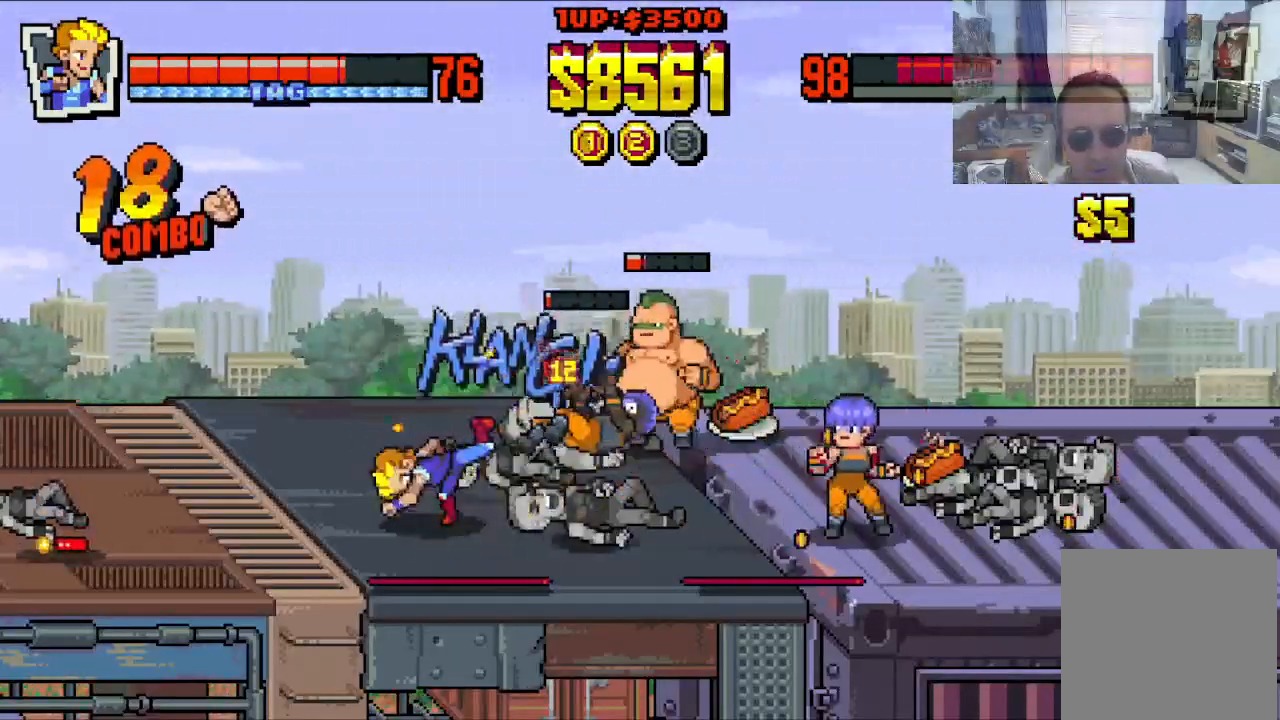
{"buttons": ["DPAD_UP", "DPAD_RIGHT"], "left_stick": "center", "events": [[100, "X", "down"], [200, "X", "up"], [433, "DPAD_RIGHT", "down"], [433, "DPAD_UP", "down"]]}
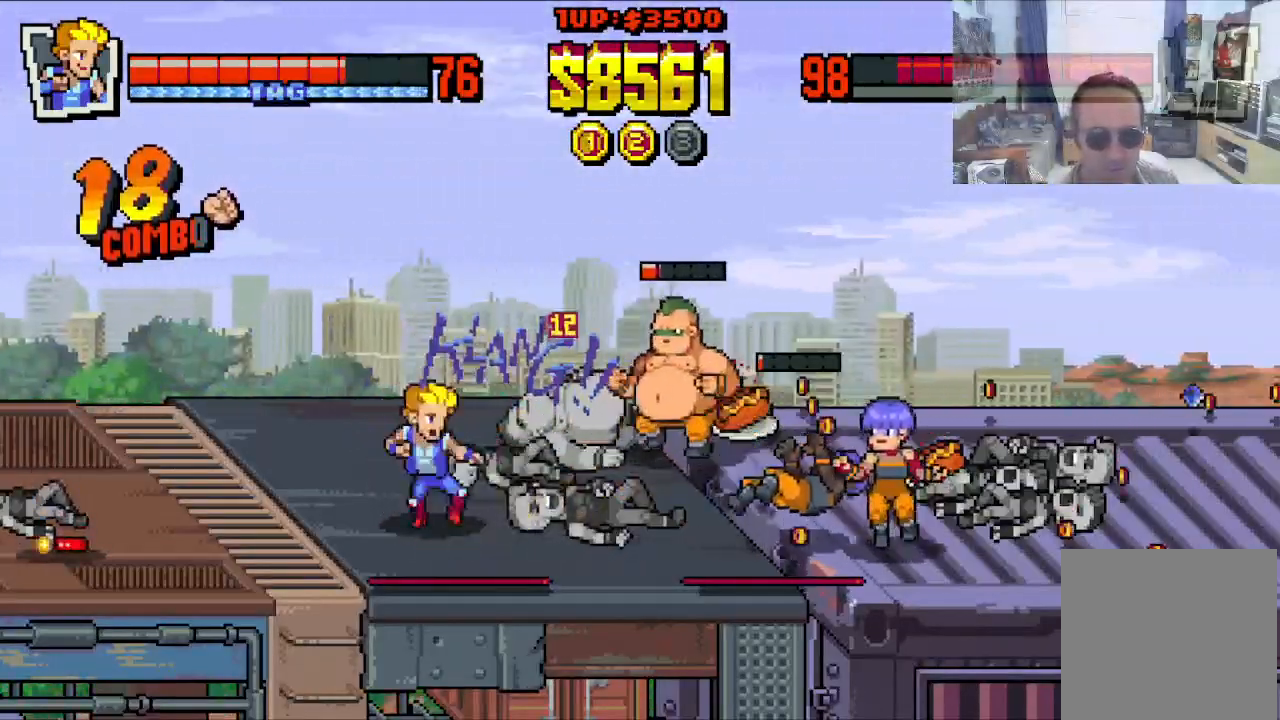
{"buttons": ["DPAD_UP", "DPAD_RIGHT"], "left_stick": "center", "events": []}
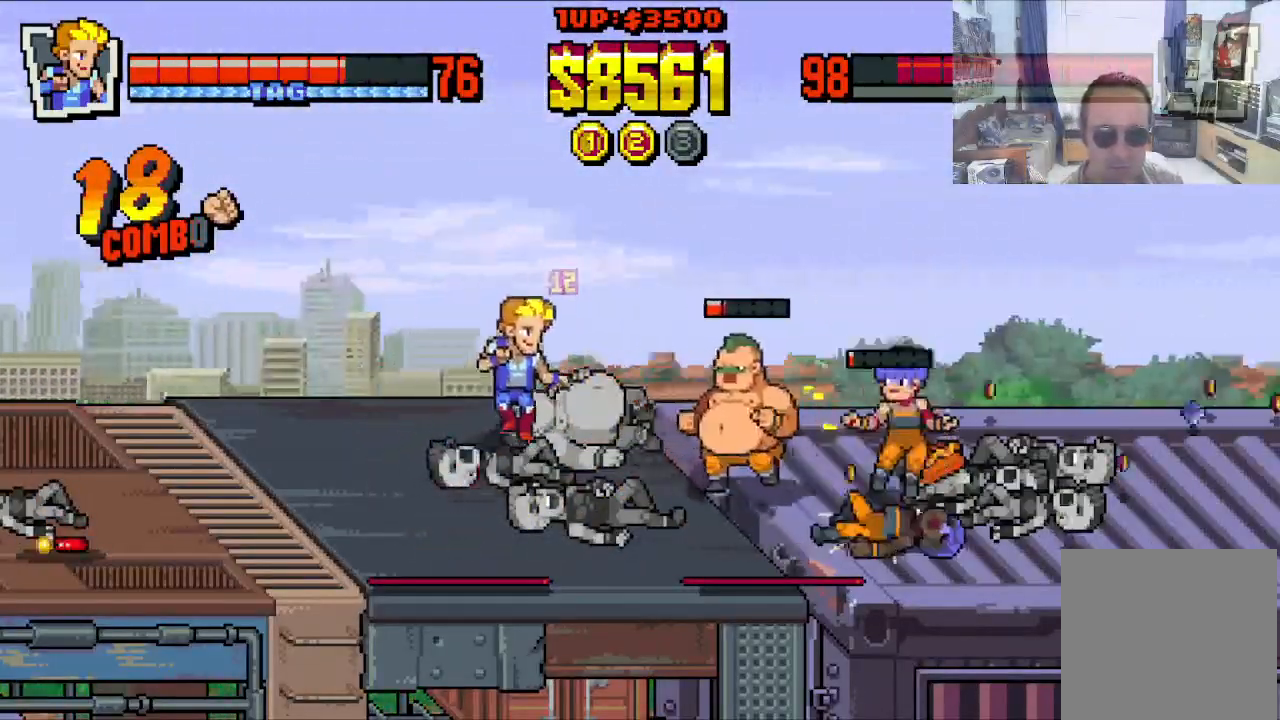
{"buttons": ["DPAD_DOWN", "DPAD_RIGHT"], "left_stick": "center", "events": [[83, "DPAD_UP", "up"], [100, "DPAD_DOWN", "down"]]}
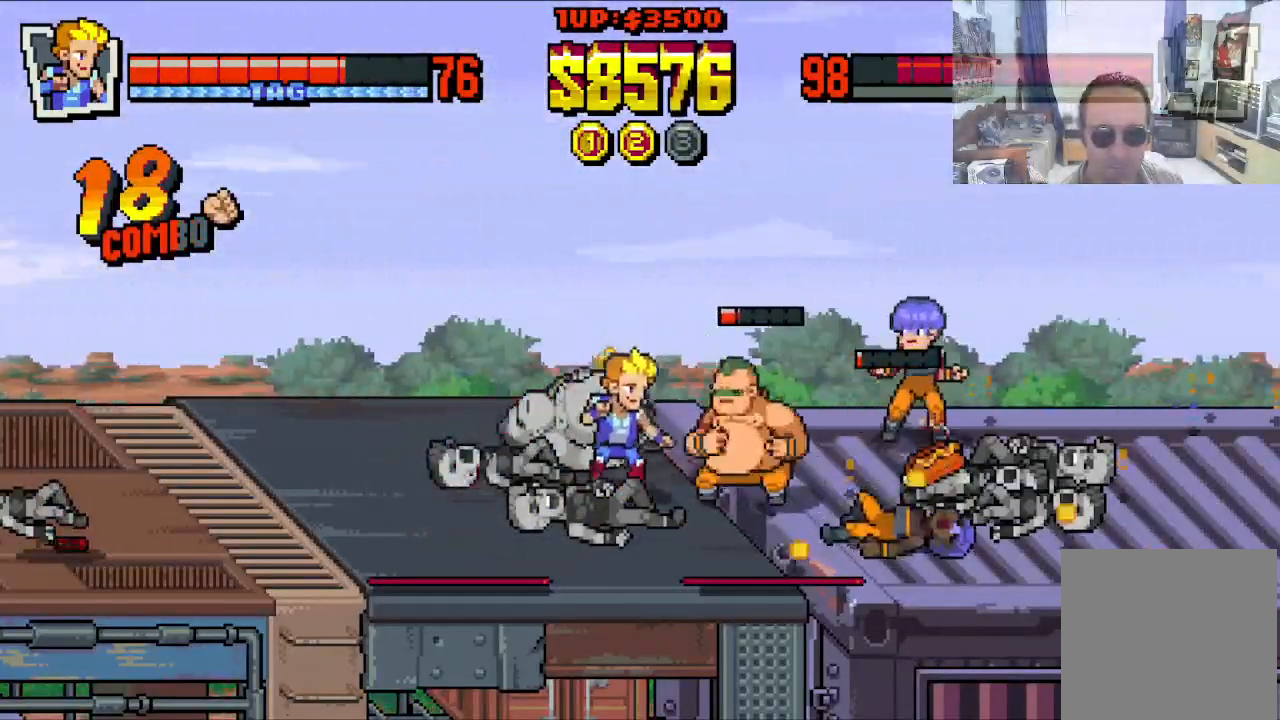
{"buttons": [], "left_stick": "center", "events": [[33, "DPAD_DOWN", "up"], [50, "DPAD_RIGHT", "up"], [83, "Y", "down"], [167, "Y", "up"], [217, "Y", "down"], [283, "Y", "up"], [333, "Y", "down"], [433, "Y", "up"]]}
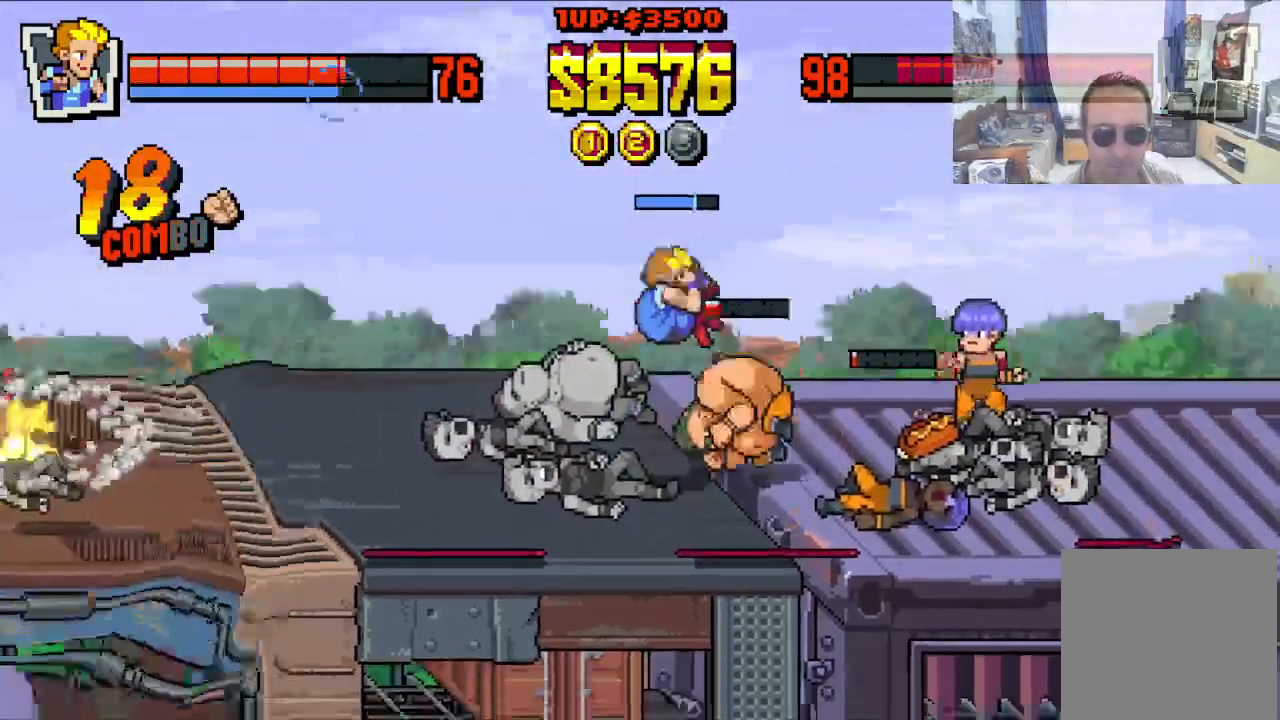
{"buttons": ["X"], "left_stick": "center", "events": [[317, "X", "down"], [400, "X", "up"], [500, "X", "down"]]}
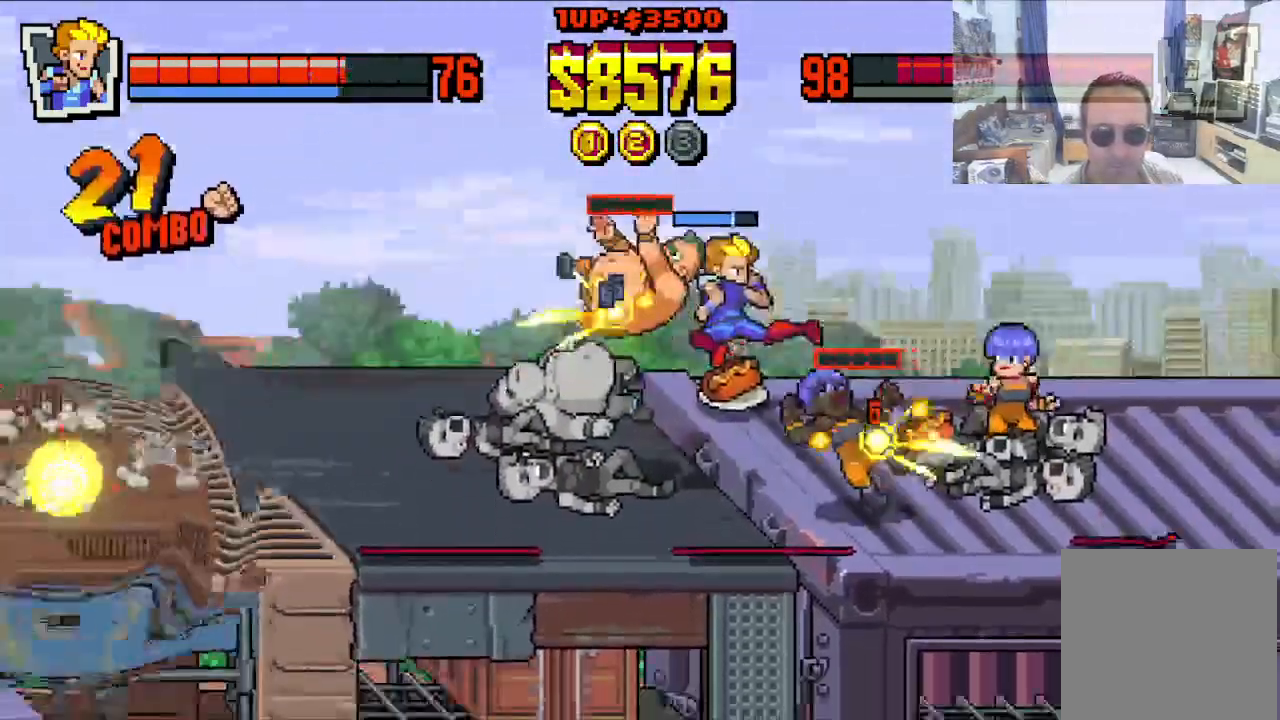
{"buttons": ["X"], "left_stick": "center", "events": []}
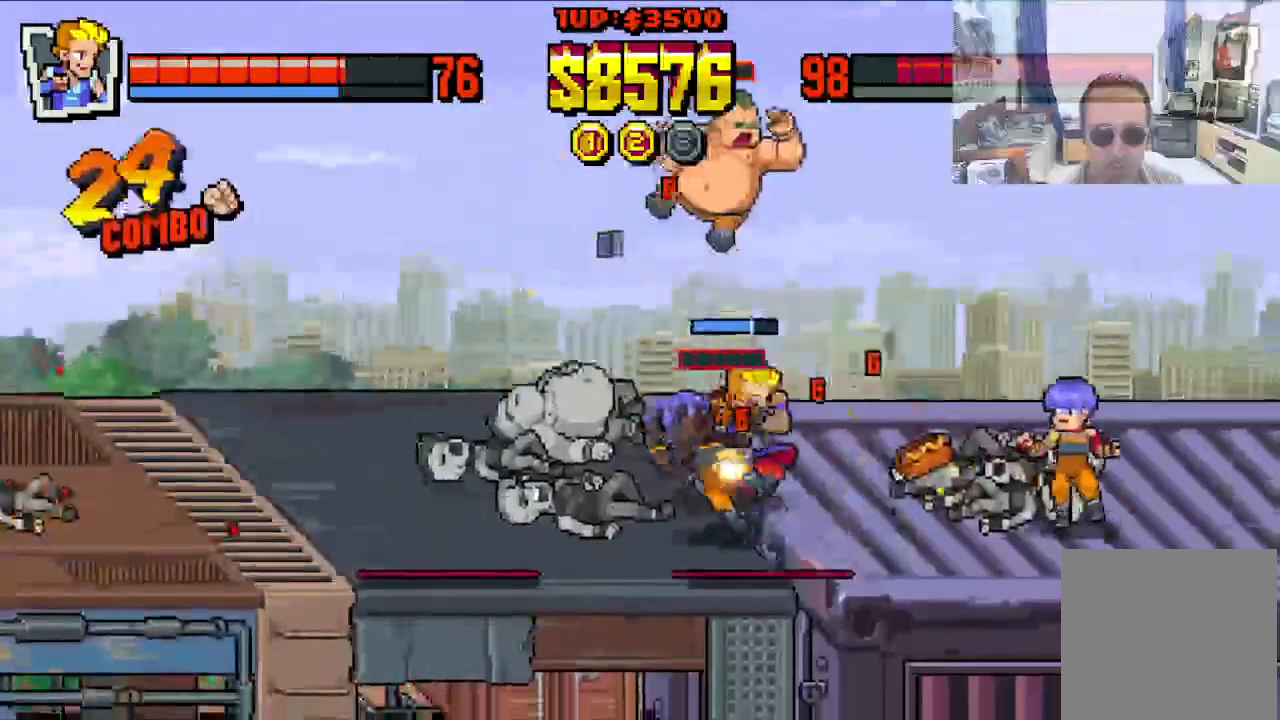
{"buttons": ["X", "DPAD_UP", "DPAD_LEFT"], "left_stick": "center", "events": [[250, "DPAD_LEFT", "down"], [283, "DPAD_UP", "down"]]}
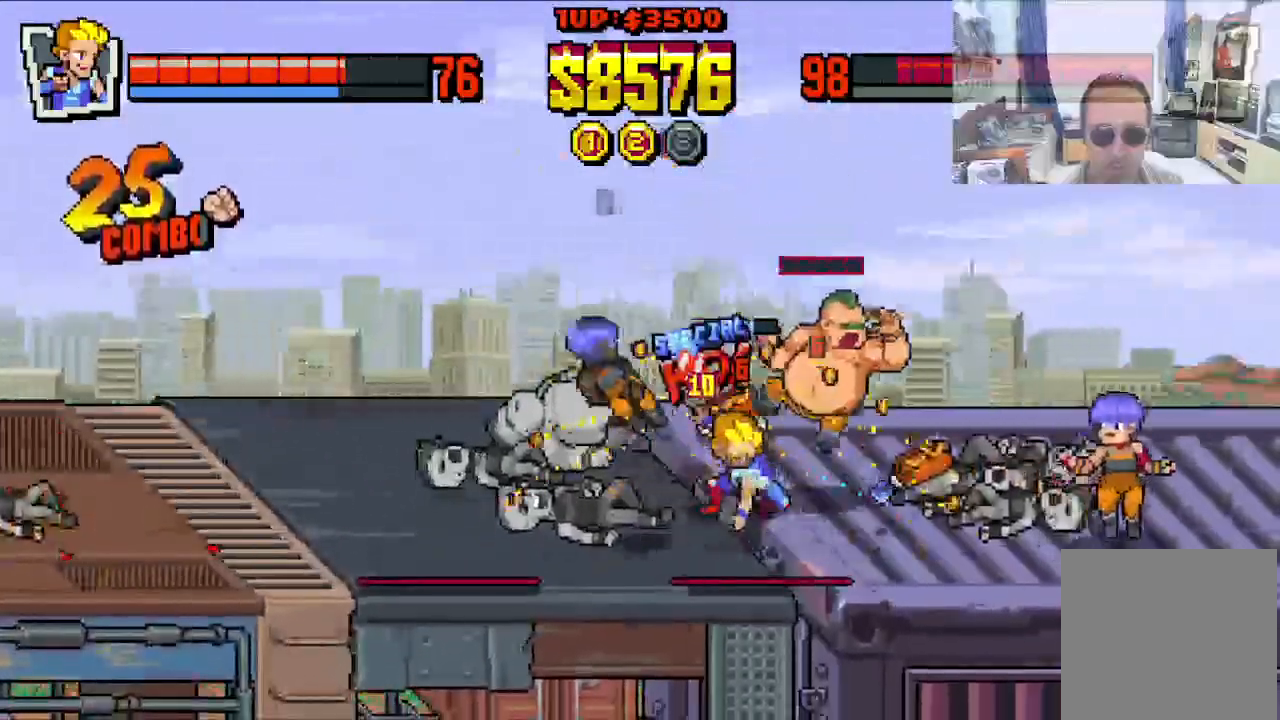
{"buttons": ["X", "DPAD_UP", "DPAD_LEFT"], "left_stick": "center", "events": [[200, "DPAD_LEFT", "up"], [217, "DPAD_RIGHT", "down"], [367, "DPAD_RIGHT", "up"], [383, "DPAD_LEFT", "down"]]}
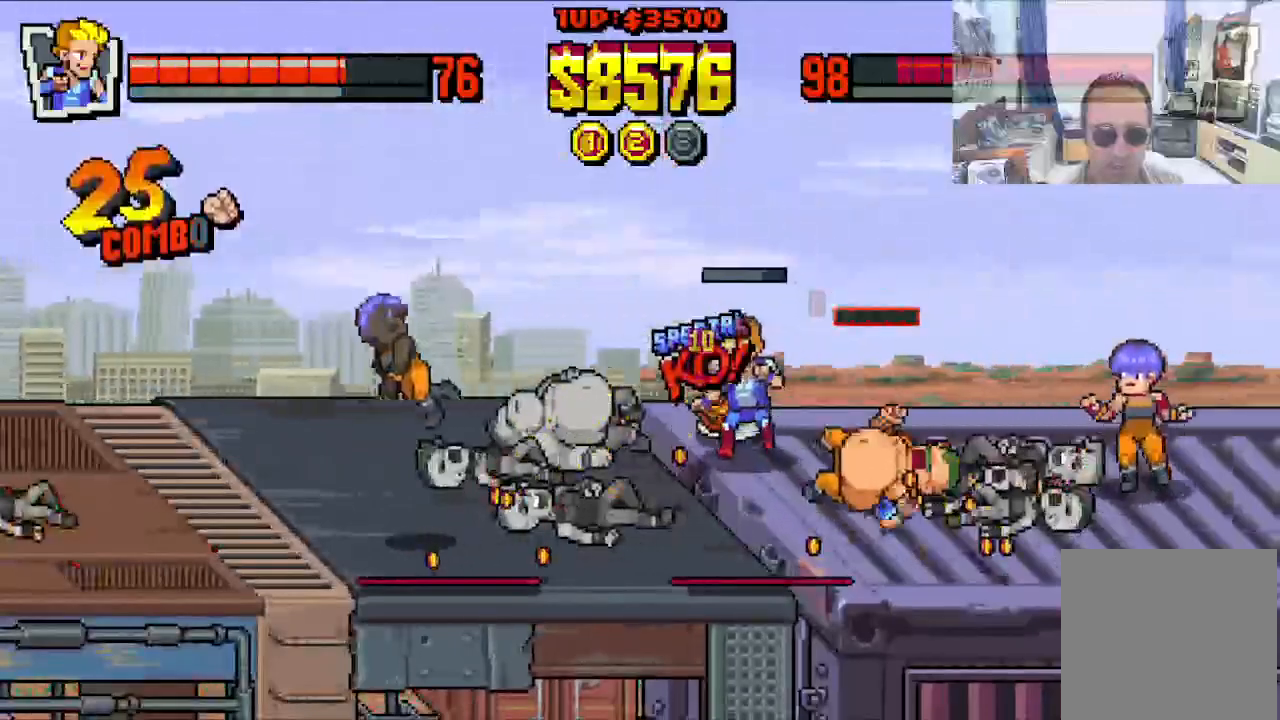
{"buttons": ["B"], "left_stick": "center", "events": [[167, "DPAD_LEFT", "up"], [167, "DPAD_RIGHT", "down"], [267, "DPAD_UP", "up"], [283, "X", "up"], [300, "B", "down"], [300, "DPAD_RIGHT", "up"], [400, "B", "up"], [450, "B", "down"]]}
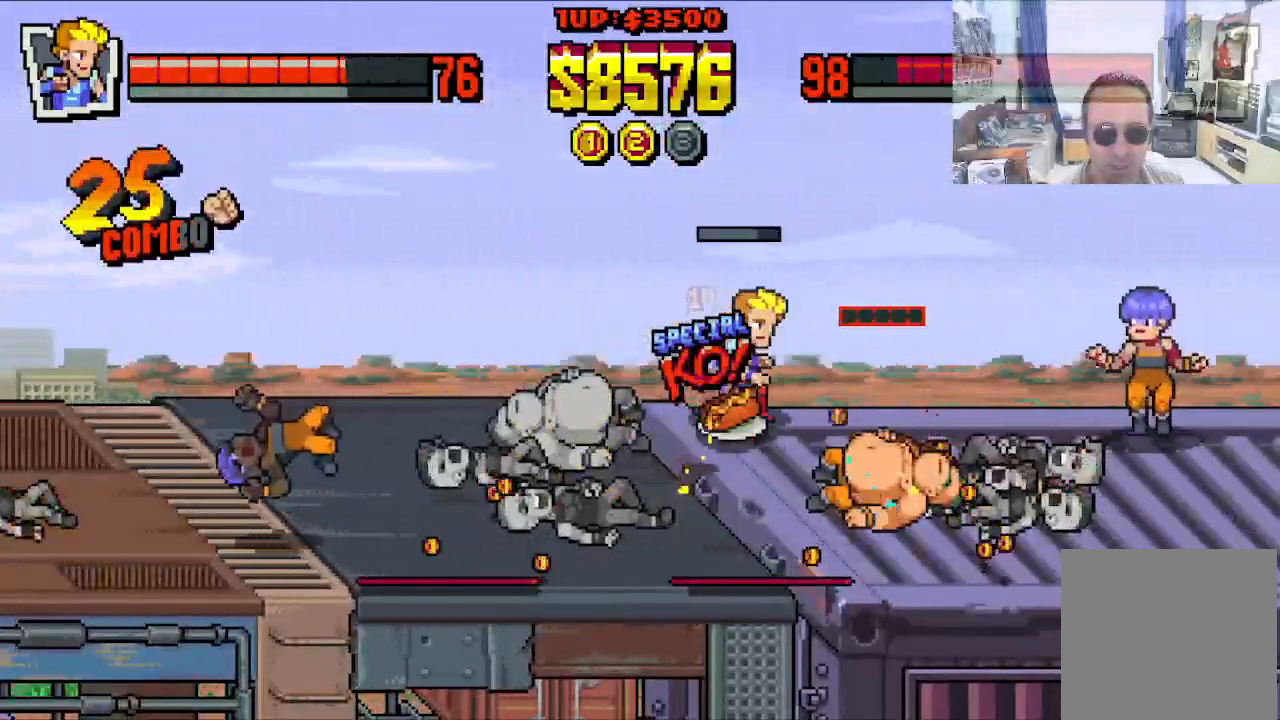
{"buttons": ["DPAD_LEFT"], "left_stick": "center", "events": [[33, "B", "up"], [483, "DPAD_LEFT", "down"]]}
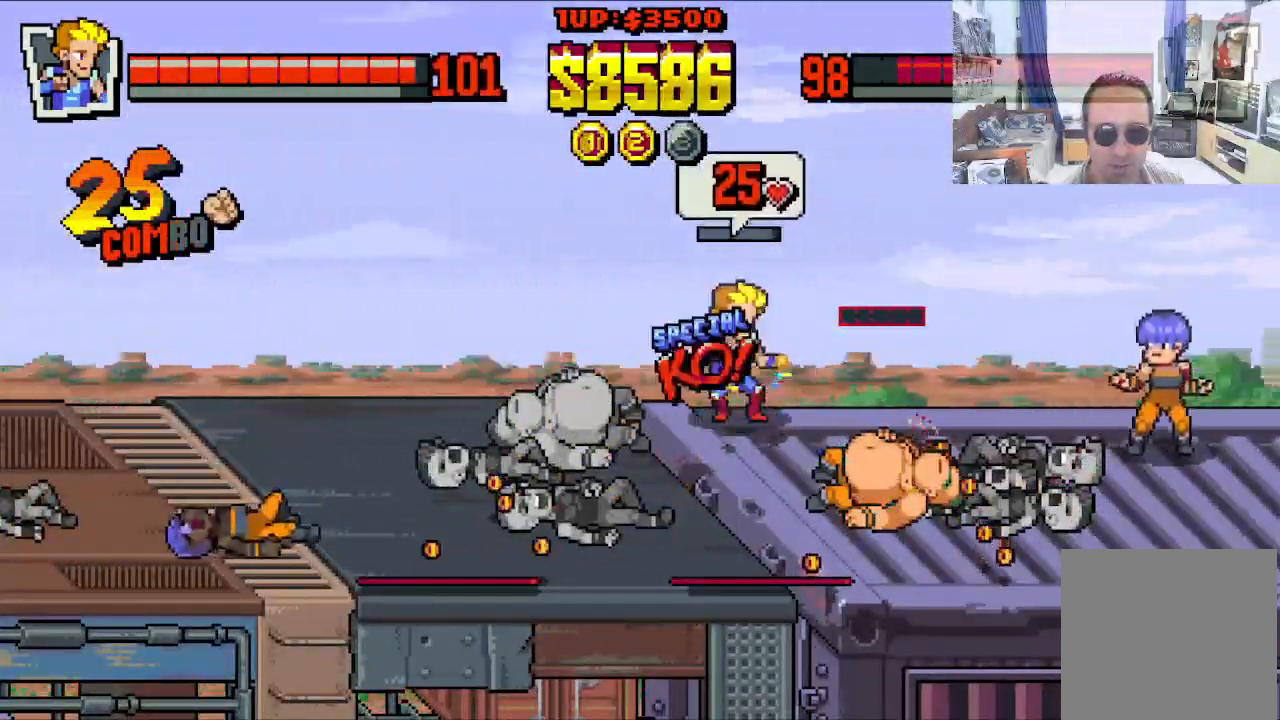
{"buttons": ["DPAD_DOWN", "DPAD_LEFT"], "left_stick": "center", "events": [[17, "DPAD_DOWN", "down"], [183, "DPAD_LEFT", "up"], [200, "DPAD_RIGHT", "down"], [433, "DPAD_RIGHT", "up"], [450, "DPAD_LEFT", "down"]]}
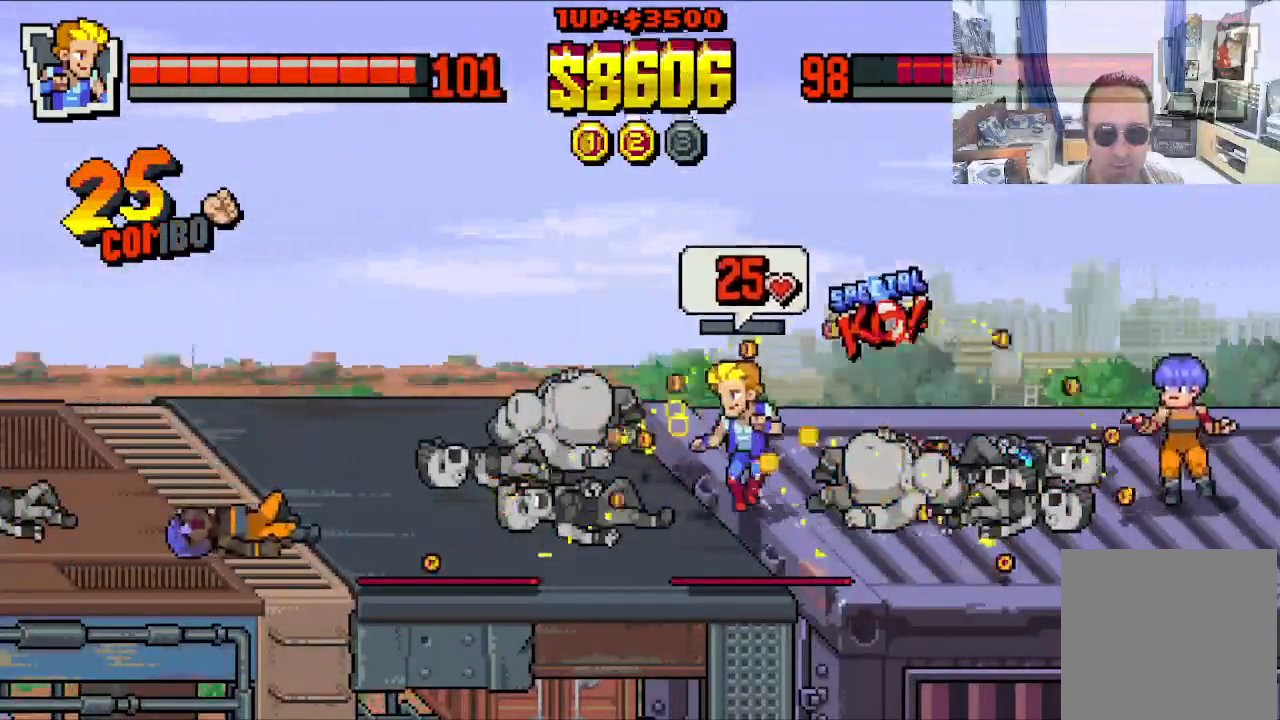
{"buttons": ["DPAD_LEFT"], "left_stick": "center", "events": [[183, "DPAD_DOWN", "up"]]}